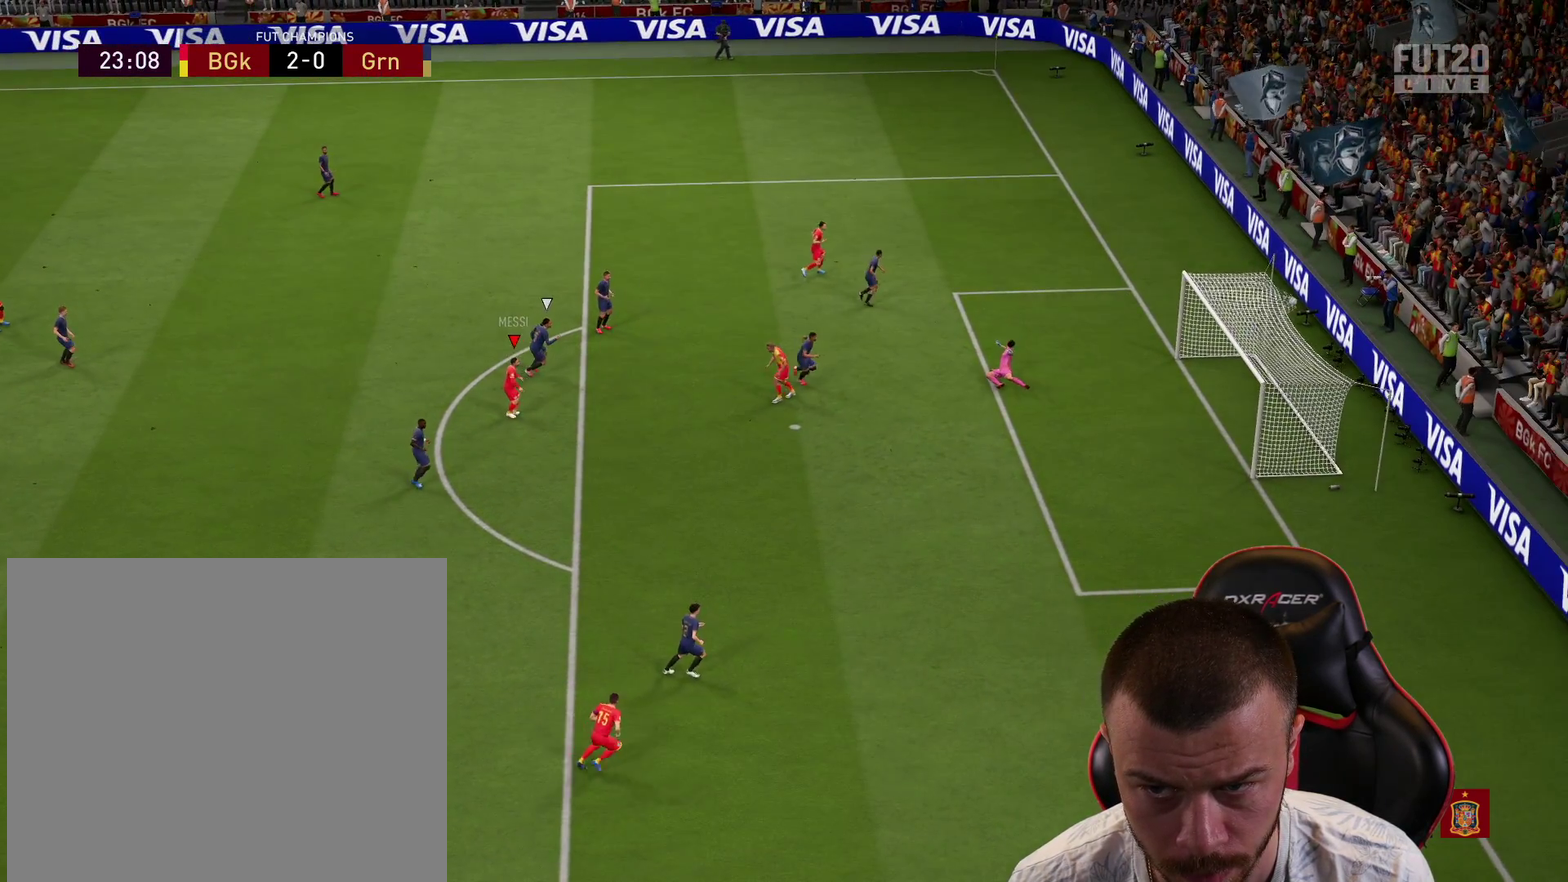
Gameplay with a controller (PlayStation layout); each line is a JSON object with the inputs held at the frame after it (dt_ms = milliseconds from this image to that frame). "events" lists button and stick changes between this image and that frame as [ms after this image, input, new state], when the widget could be followed in between.
{"dt_ms": 801, "buttons": [], "left_stick": "center", "right_stick": "center", "events": [[50, "R1", "up"], [67, "left_stick", "center"]]}
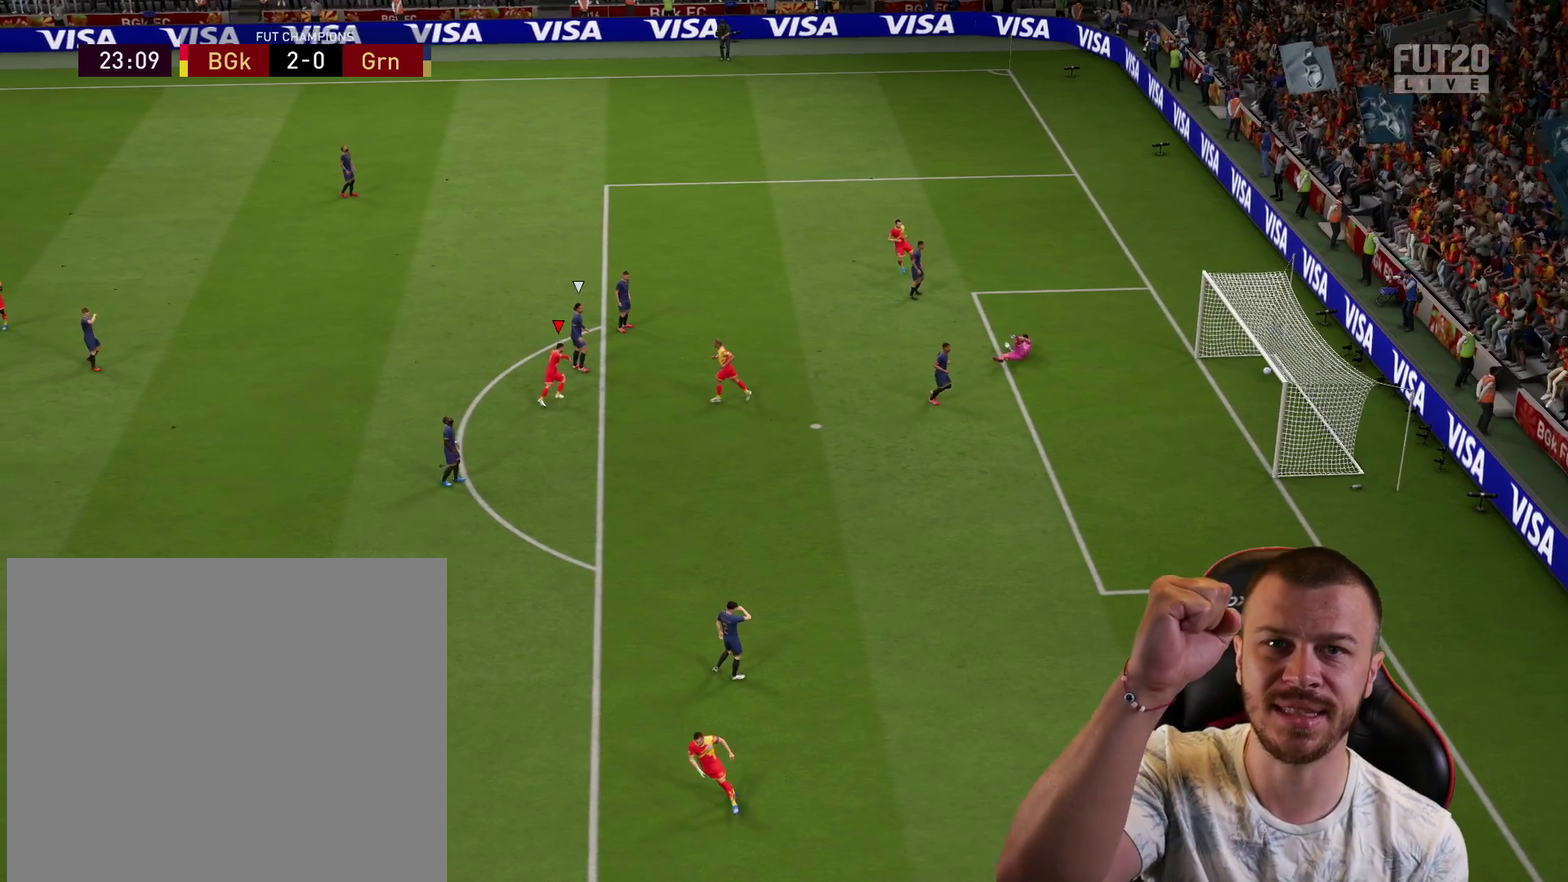
{"dt_ms": 300, "buttons": [], "left_stick": "center", "right_stick": "center", "events": []}
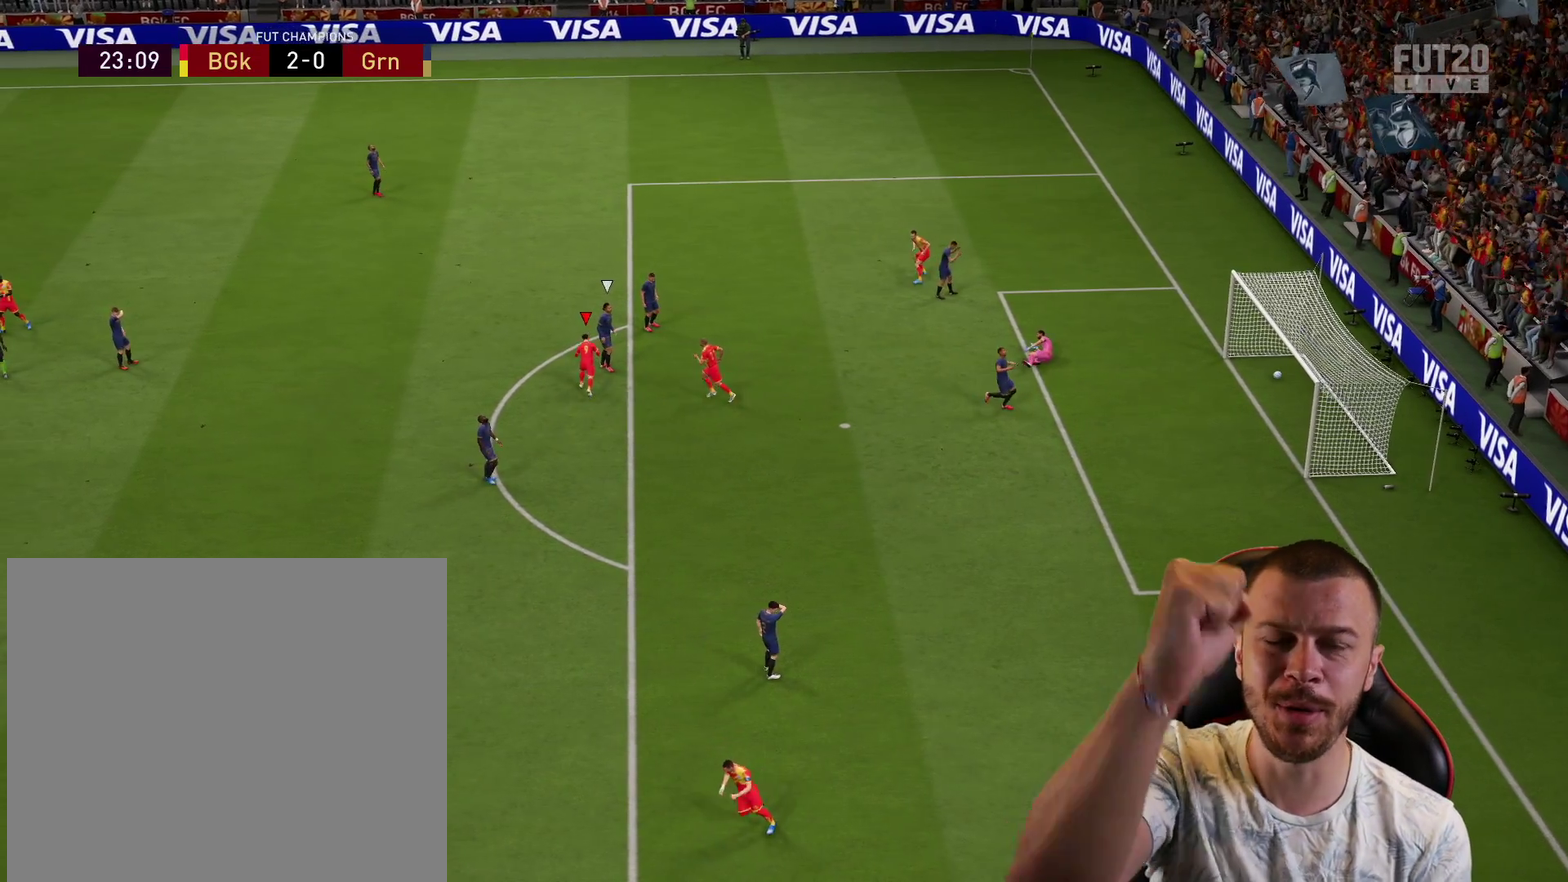
{"dt_ms": 401, "buttons": [], "left_stick": "center", "right_stick": "center", "events": []}
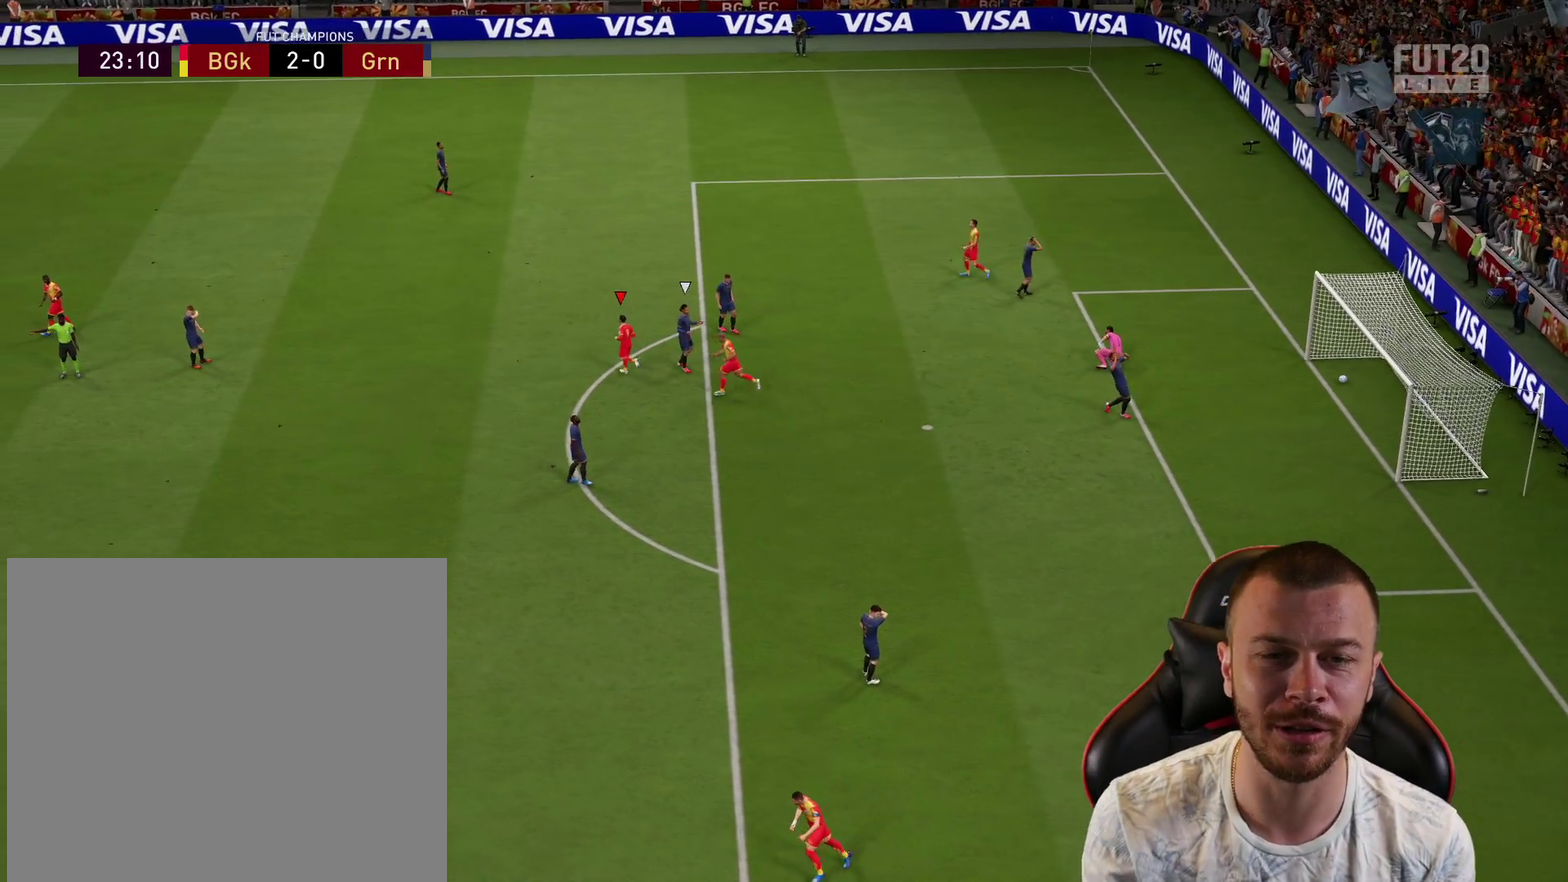
{"dt_ms": 600, "buttons": [], "left_stick": "center", "right_stick": "center", "events": [[267, "R2", "down"], [300, "CROSS", "down"], [317, "L1", "down"], [450, "CROSS", "up"], [484, "L1", "up"], [534, "R2", "up"]]}
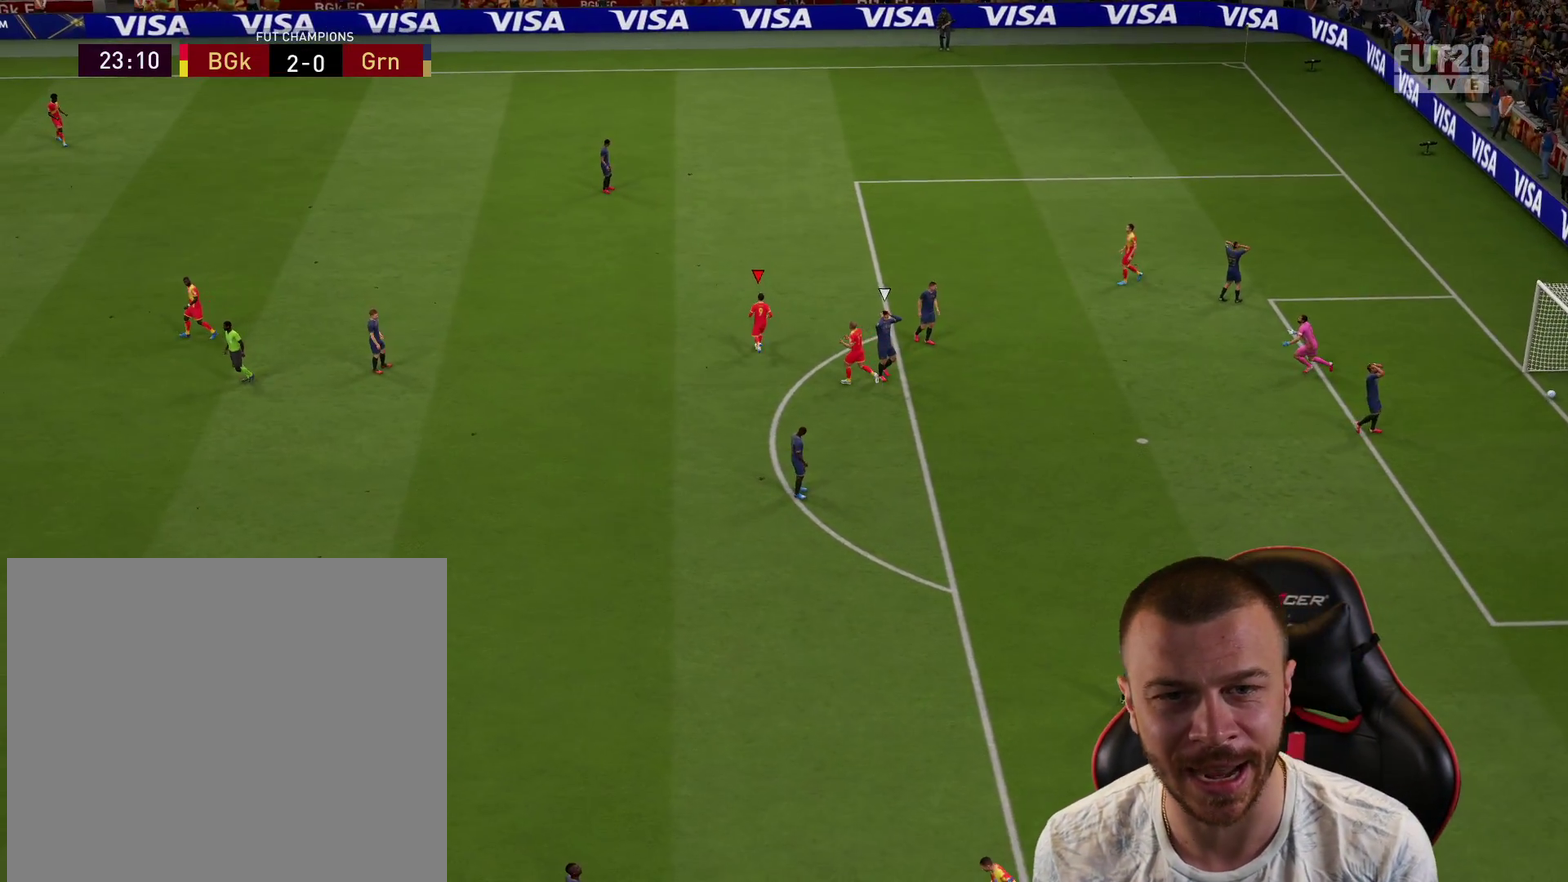
{"dt_ms": 501, "buttons": [], "left_stick": "center", "right_stick": "center", "events": []}
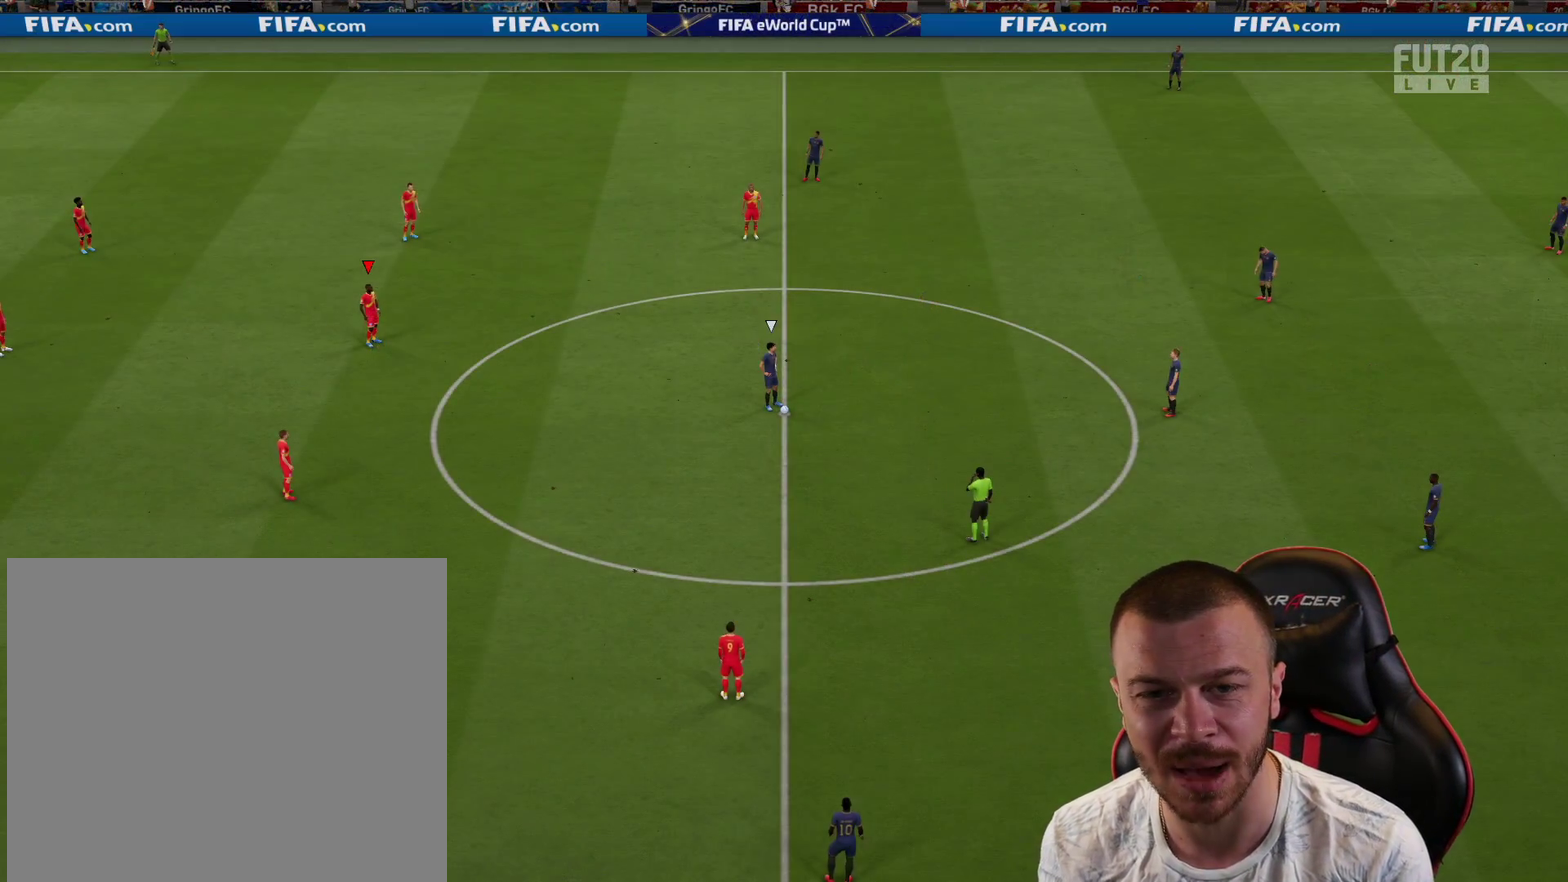
{"dt_ms": 500, "buttons": [], "left_stick": "center", "right_stick": "center", "events": []}
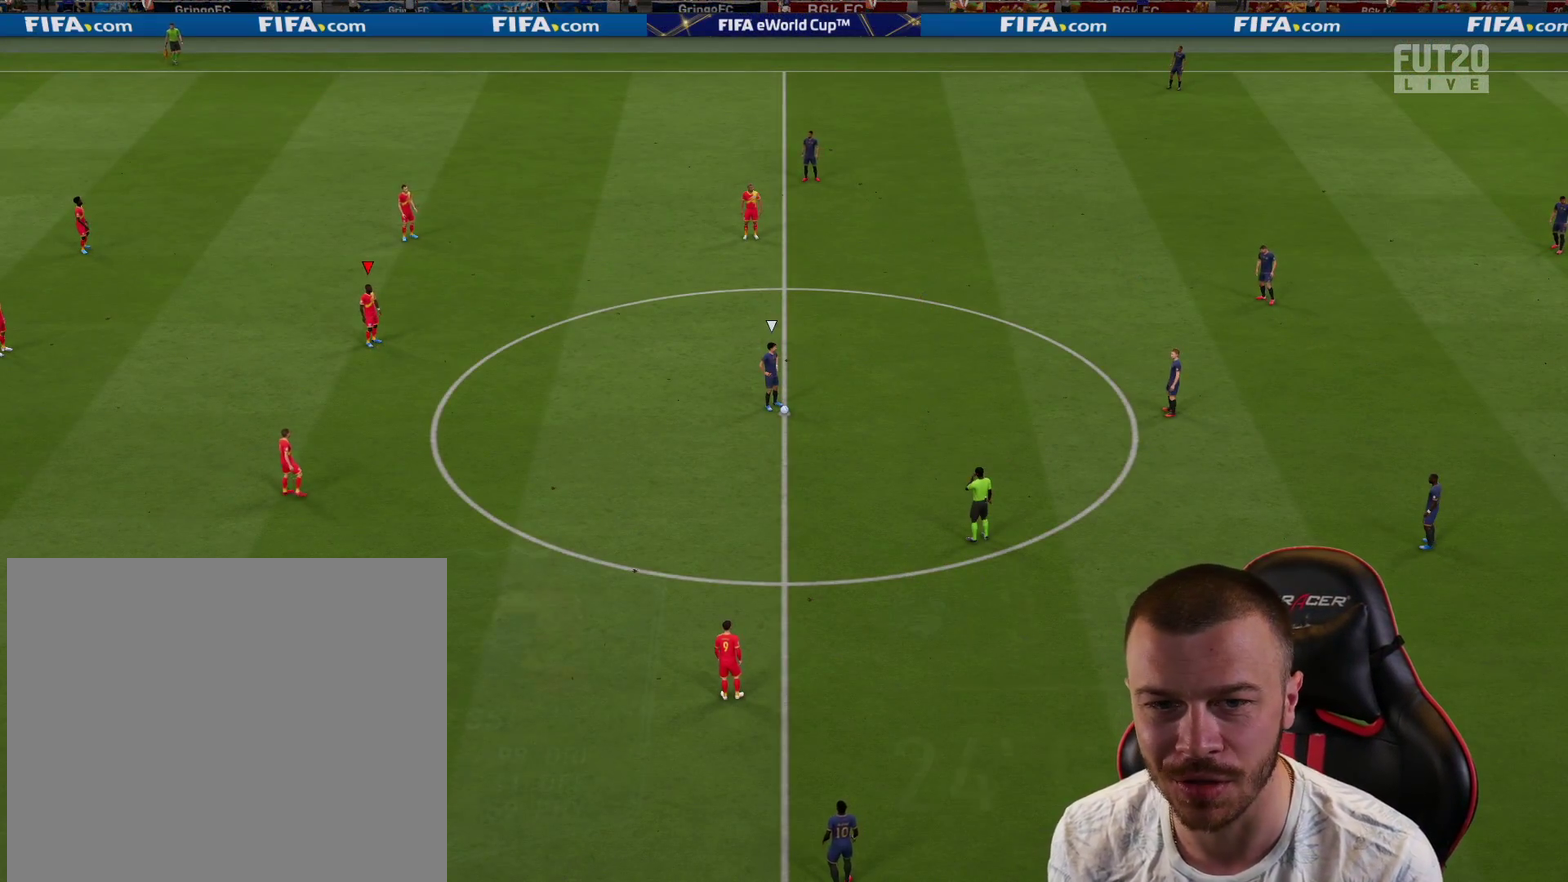
{"dt_ms": 501, "buttons": ["L2", "R1", "R2"], "left_stick": "up-right", "right_stick": "center", "events": [[334, "L2", "down"], [334, "R1", "down"], [334, "R2", "down"], [334, "left_stick", "up-right"]]}
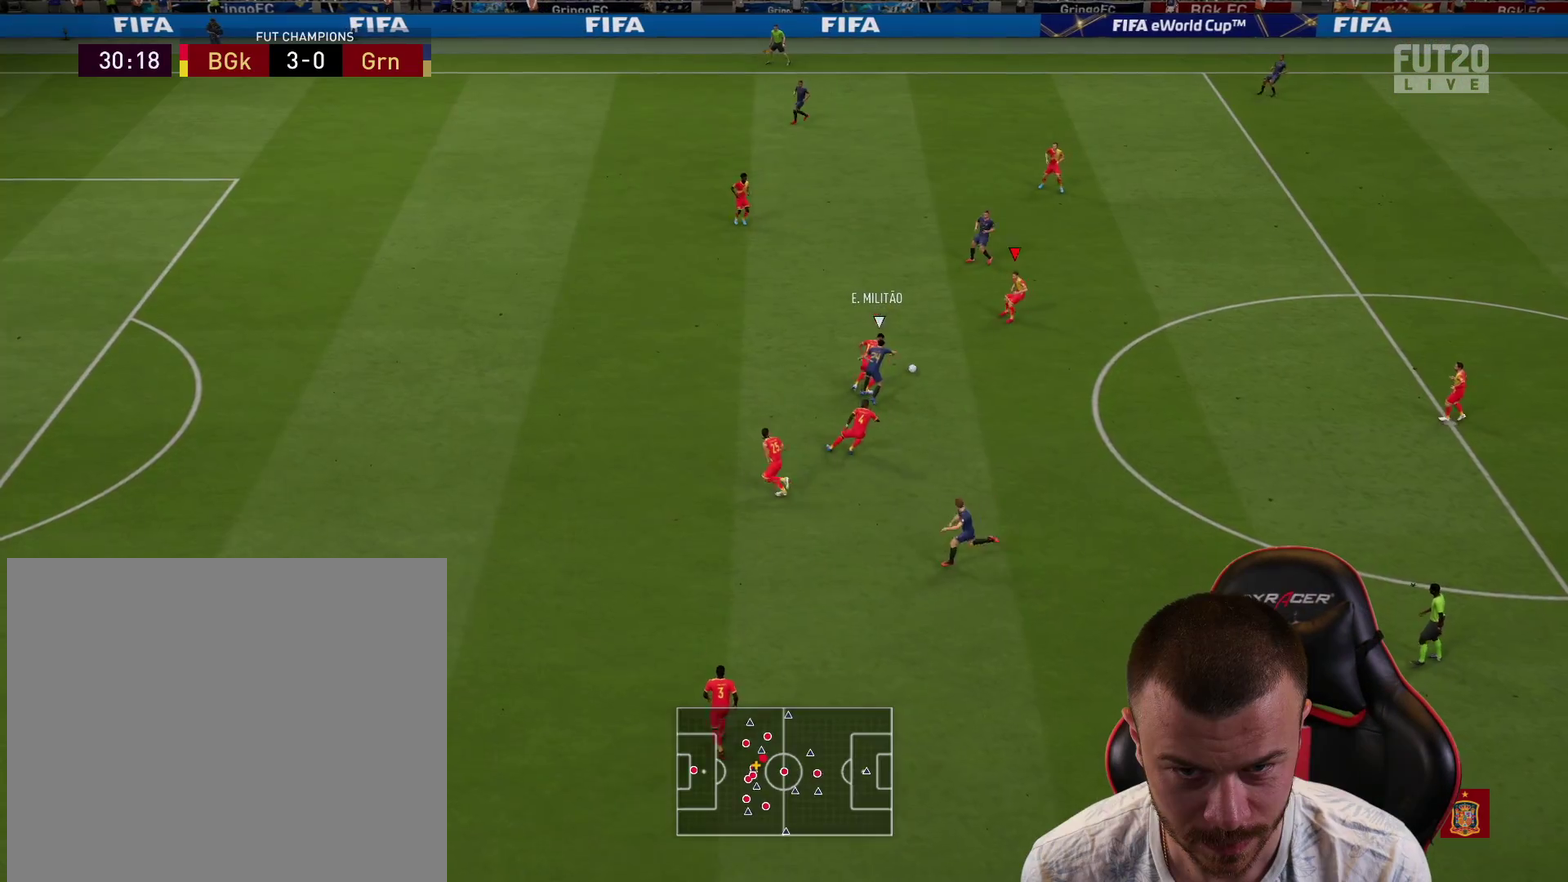
{"dt_ms": 400, "buttons": ["CROSS", "R2"], "left_stick": "right", "right_stick": "center", "events": [[100, "R1", "up"], [117, "left_stick", "right"], [334, "CROSS", "down"], [384, "L2", "up"]]}
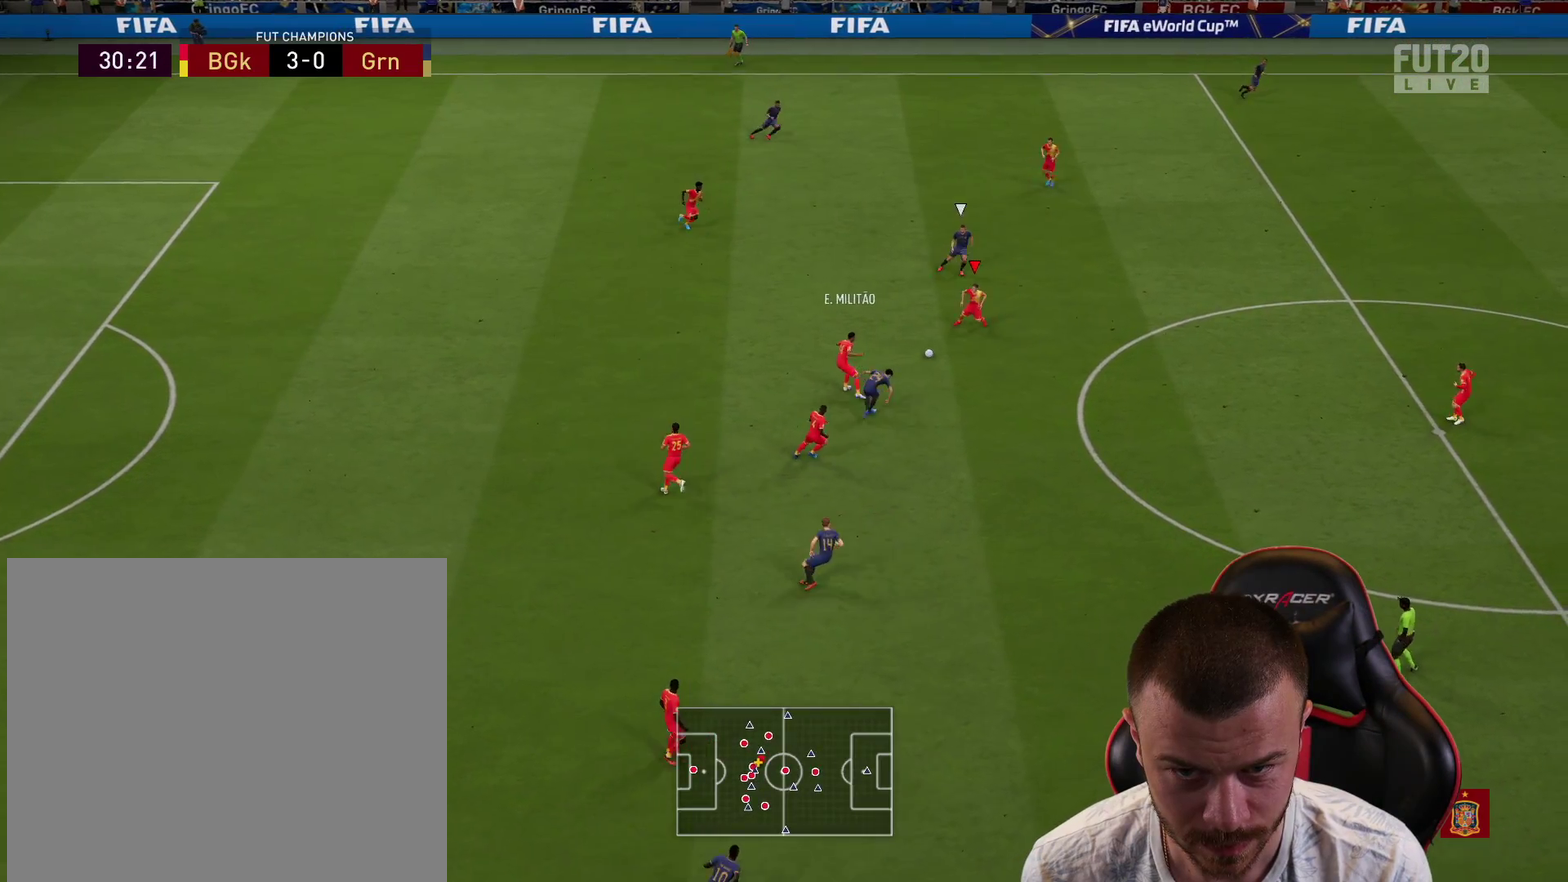
{"dt_ms": 601, "buttons": ["R2"], "left_stick": "right", "right_stick": "center", "events": [[34, "left_stick", "down-right"], [84, "left_stick", "right"], [117, "CROSS", "up"]]}
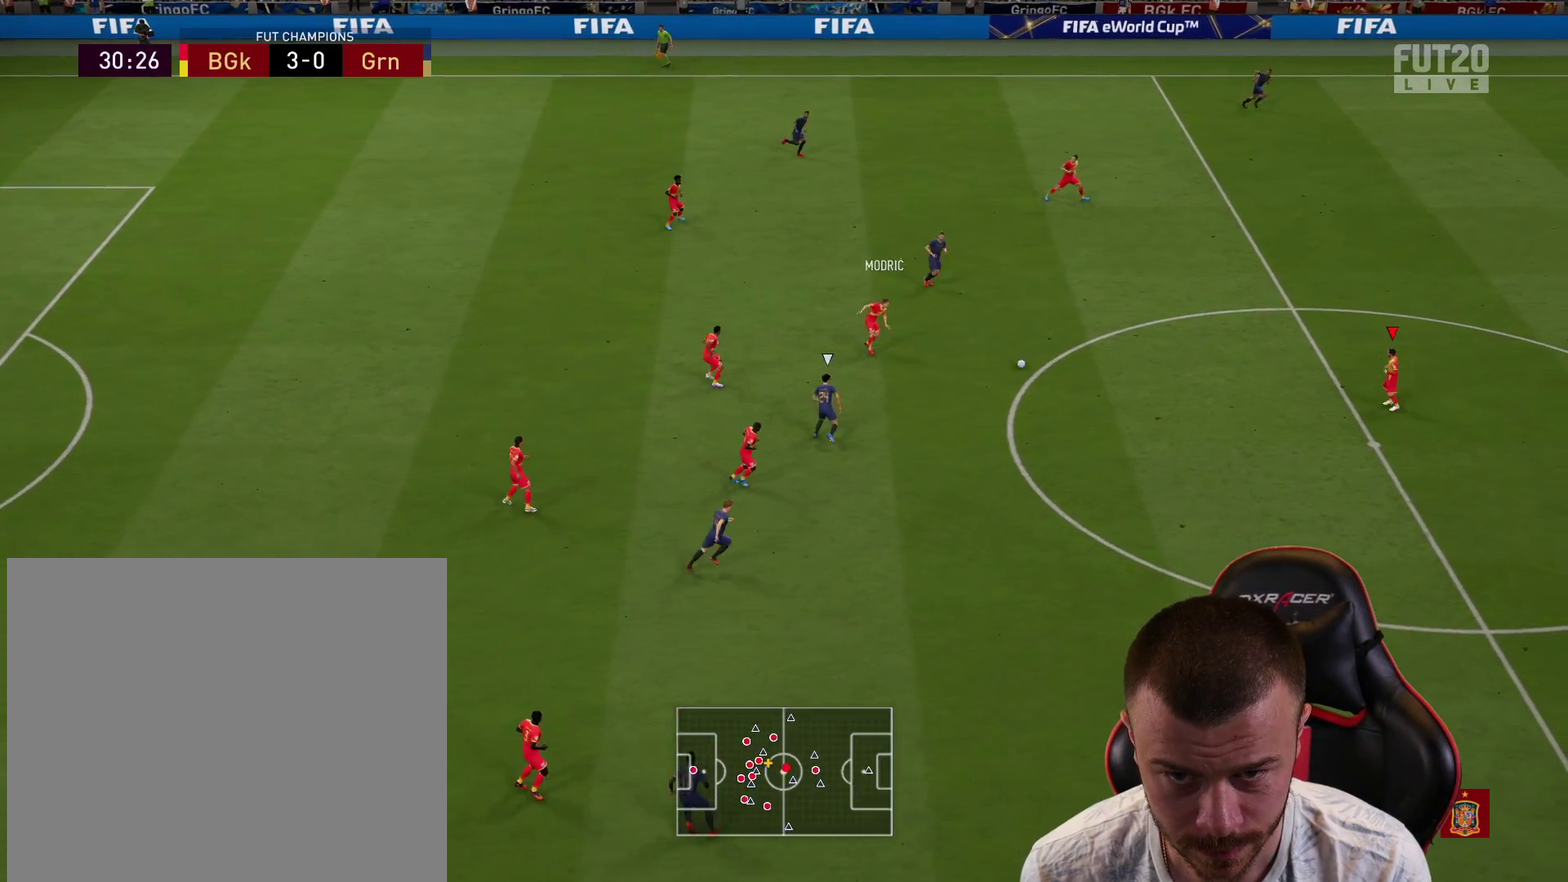
{"dt_ms": 500, "buttons": [], "left_stick": "up-right", "right_stick": "center", "events": [[50, "left_stick", "up-right"], [183, "R2", "up"]]}